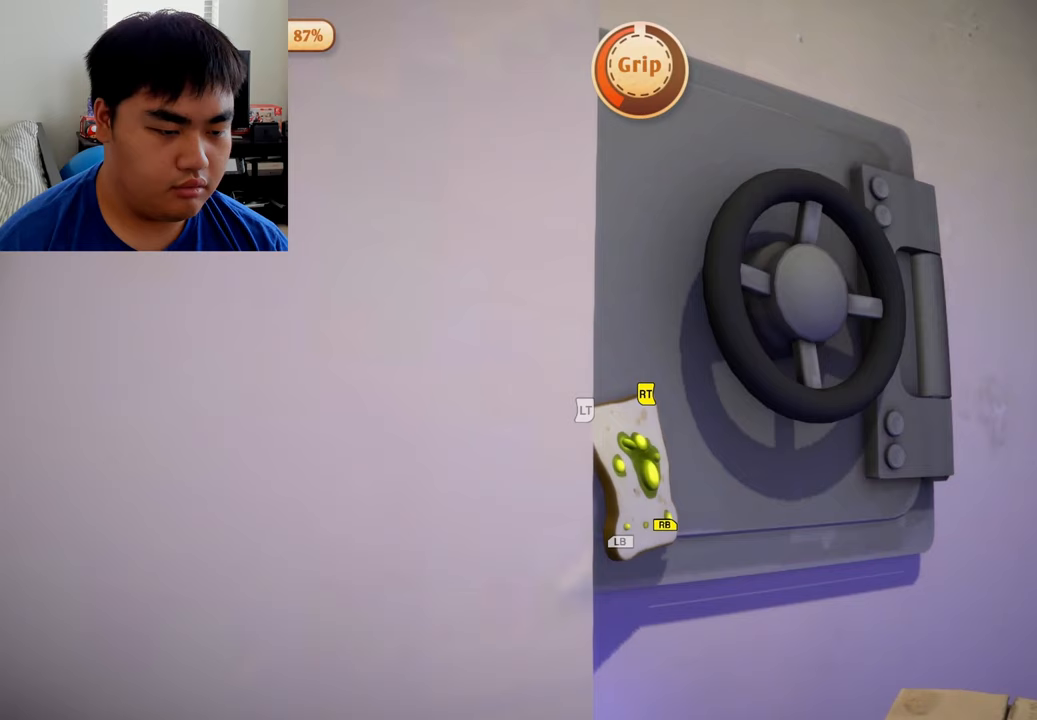
Gameplay with a controller (Xbox layout); each line is a JSON object with the inputs held at the frame after it. "events" lists button and stick changes between this image and that frame as [ms after this image, input, new state], when the widget could be followed in between.
{"buttons": ["R1", "R2"], "left_stick": "up-right", "right_stick": "center", "events": []}
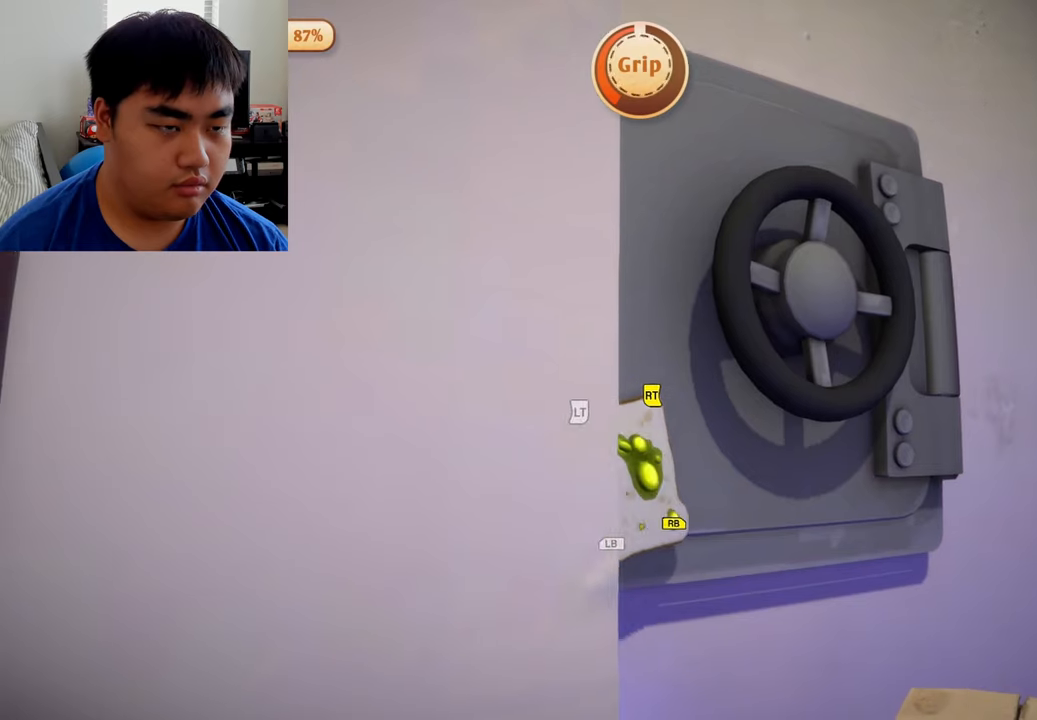
{"buttons": ["R2"], "left_stick": "up-right", "right_stick": "center", "events": [[83, "R1", "up"]]}
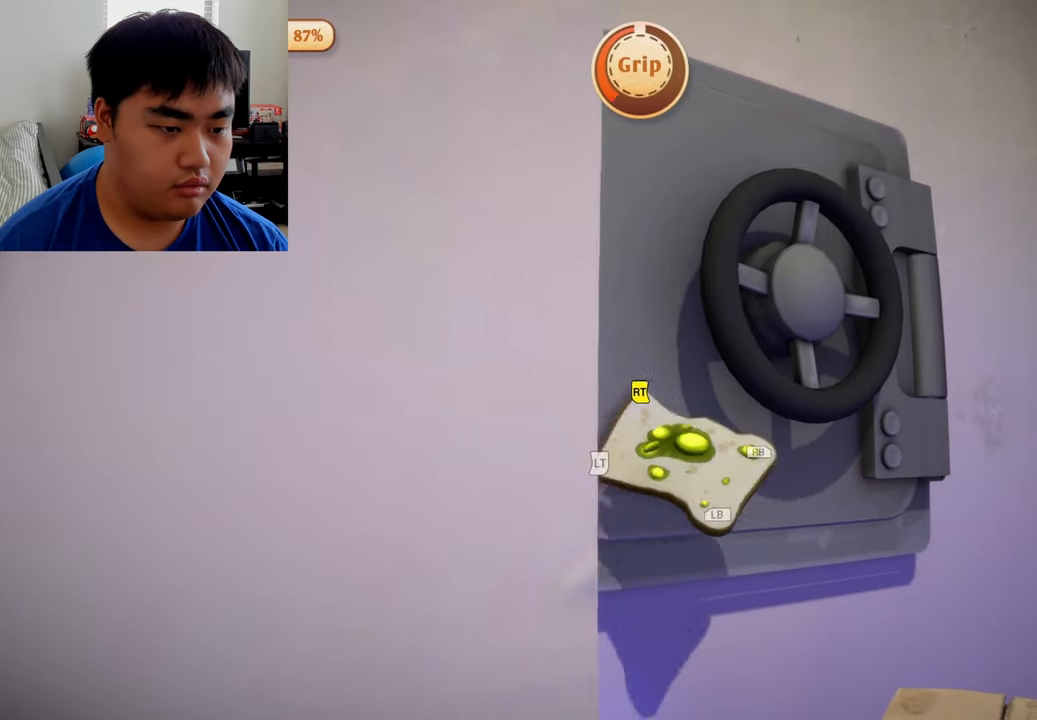
{"buttons": ["R2"], "left_stick": "up", "right_stick": "center", "events": [[125, "left_stick", "up"]]}
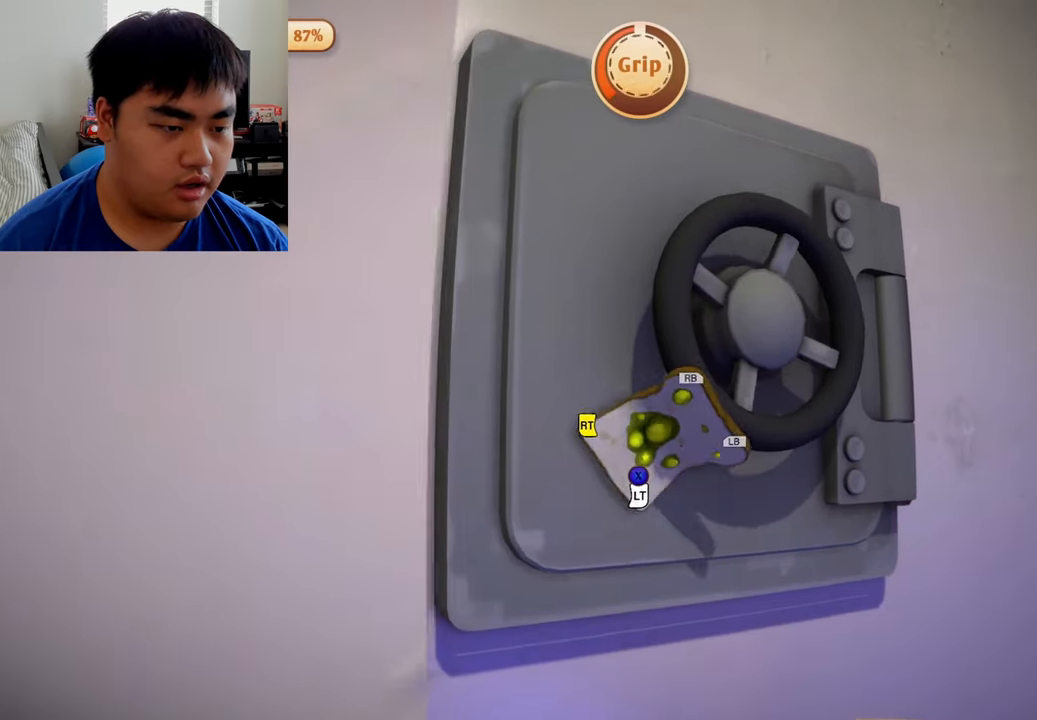
{"buttons": ["R2"], "left_stick": "up", "right_stick": "center", "events": []}
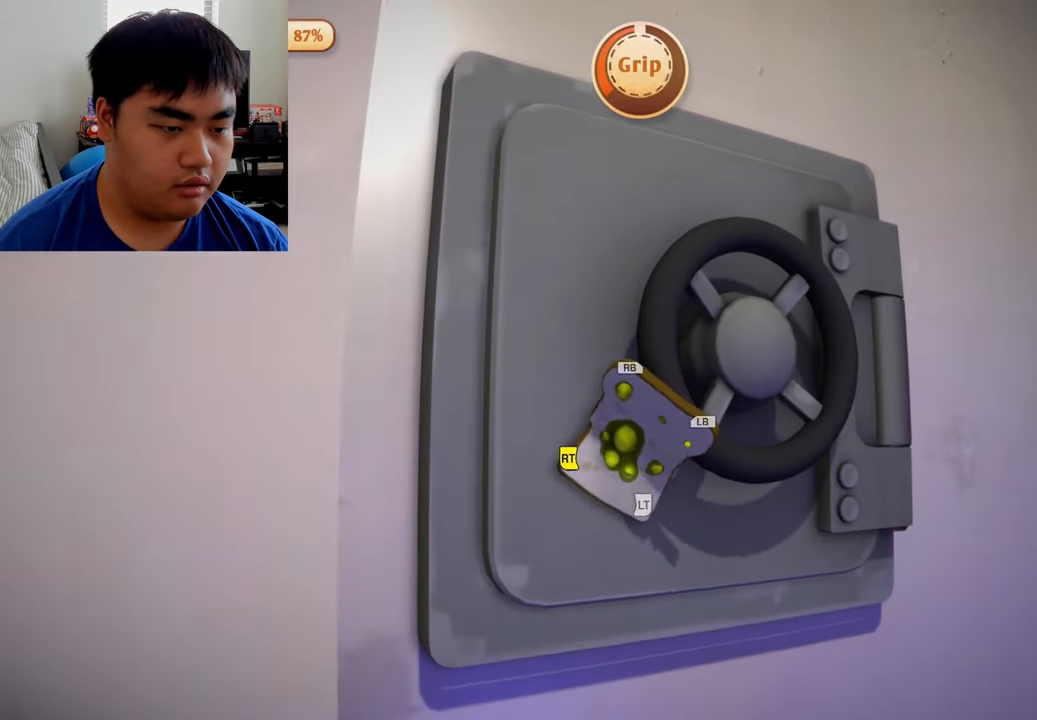
{"buttons": ["R2"], "left_stick": "up", "right_stick": "center", "events": []}
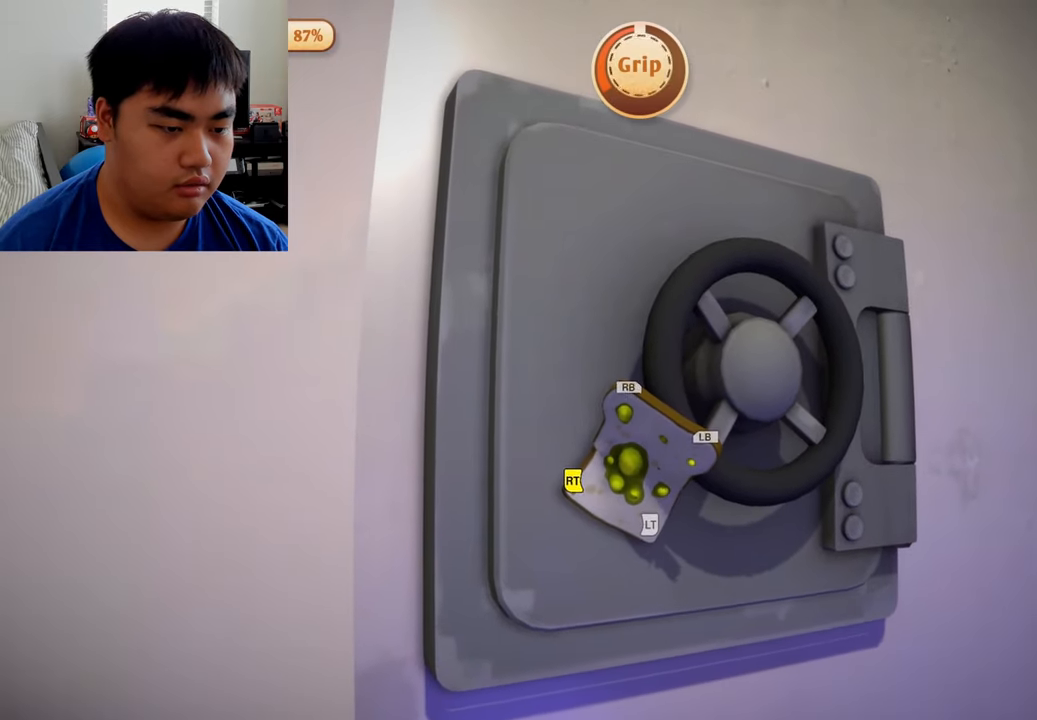
{"buttons": ["L1", "R1", "R2"], "left_stick": "up-left", "right_stick": "center", "events": [[167, "L1", "down"], [208, "R1", "down"], [500, "left_stick", "up-left"]]}
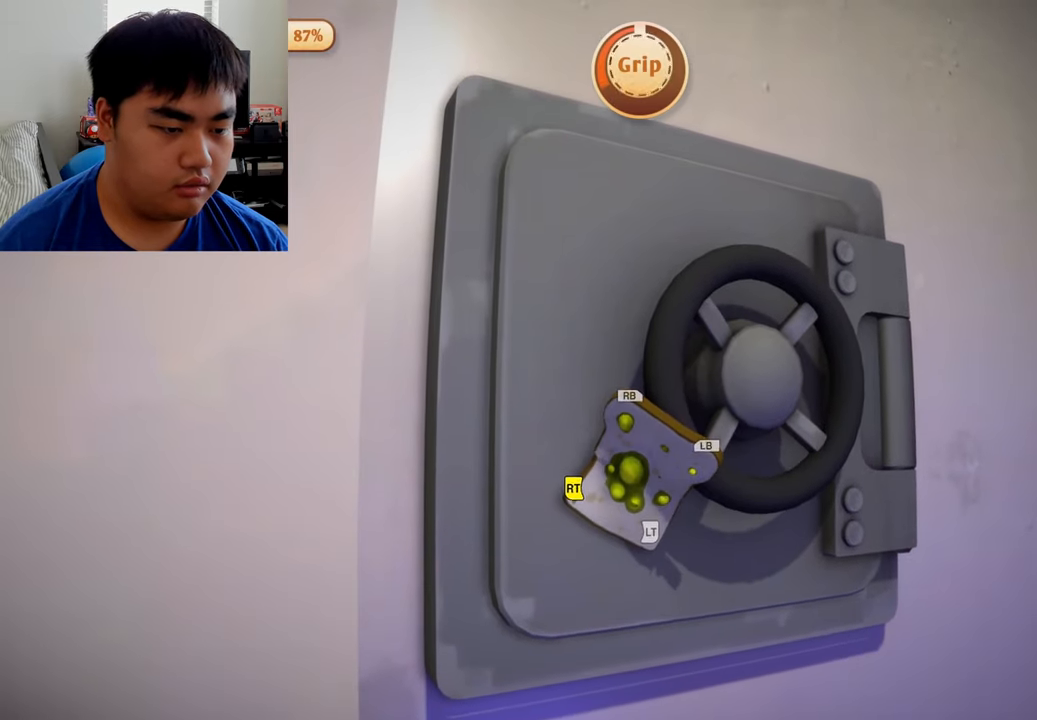
{"buttons": ["L1", "R1", "R2"], "left_stick": "up-right", "right_stick": "center", "events": [[42, "left_stick", "left"], [167, "left_stick", "right"], [250, "L1", "up"], [292, "R1", "up"], [458, "L1", "down"], [458, "left_stick", "up-right"], [500, "R1", "down"]]}
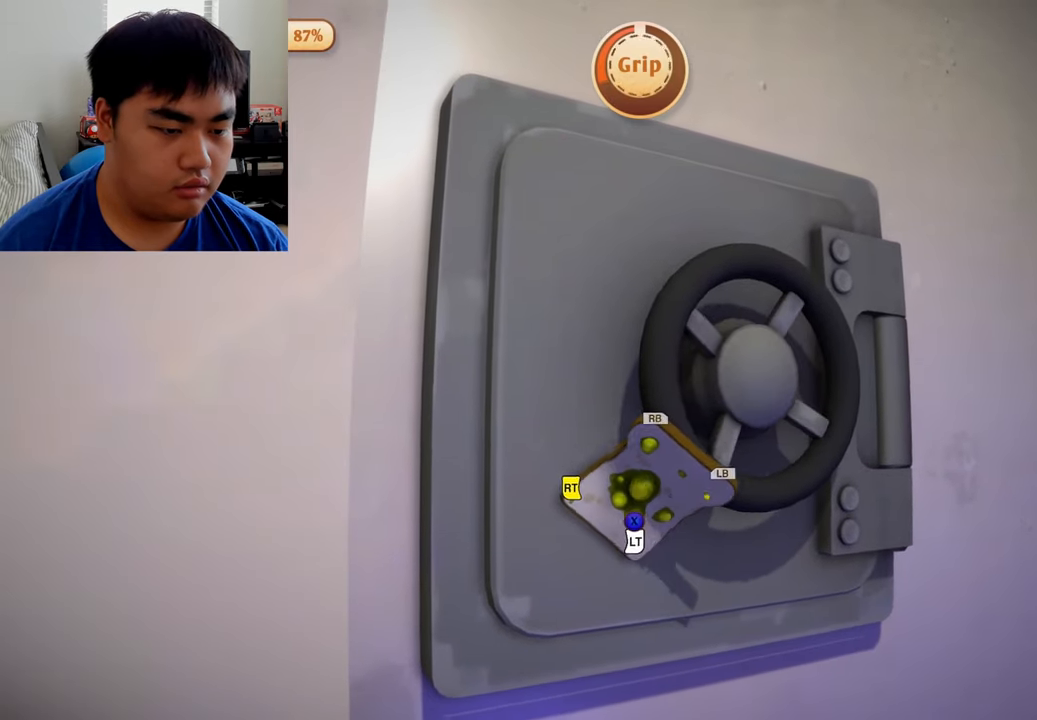
{"buttons": ["R2"], "left_stick": "right", "right_stick": "center", "events": [[292, "R1", "up"], [333, "left_stick", "right"], [375, "L1", "up"]]}
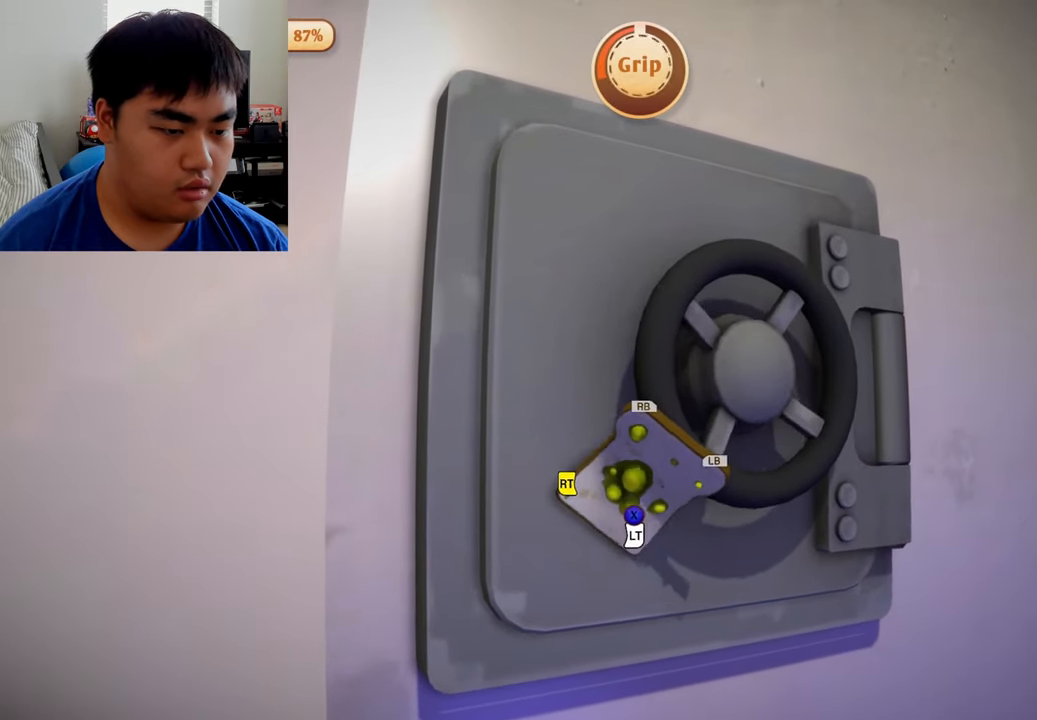
{"buttons": ["R1", "R2"], "left_stick": "right", "right_stick": "center", "events": [[83, "R1", "down"], [125, "L1", "down"], [208, "left_stick", "up-right"], [458, "L1", "up"], [458, "left_stick", "right"]]}
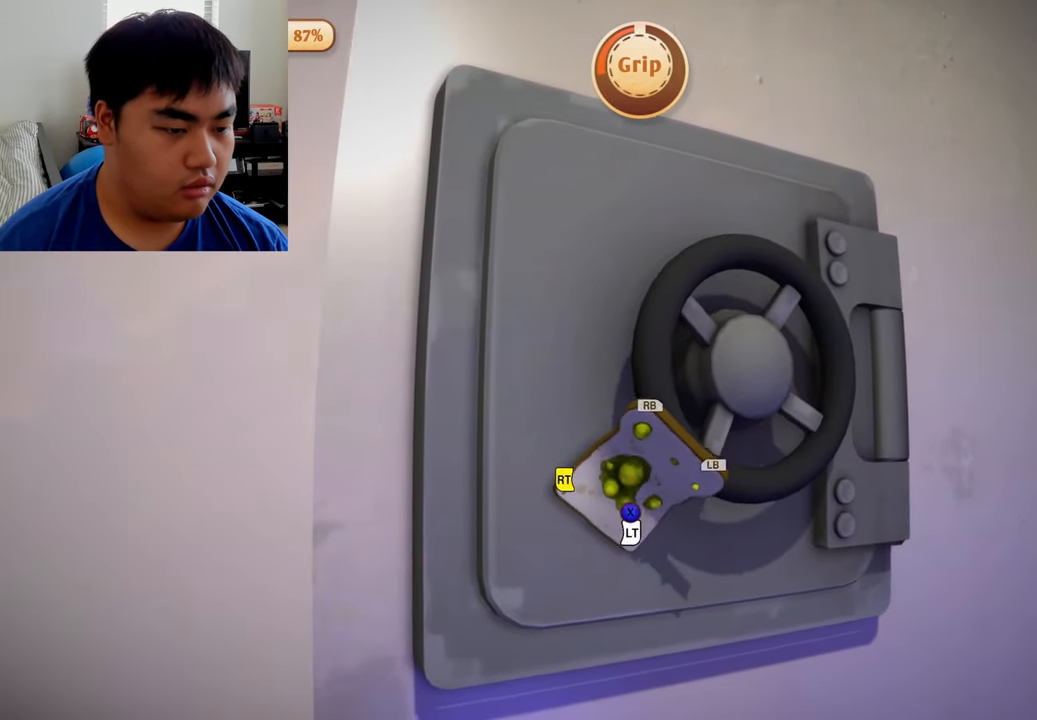
{"buttons": ["L1", "R1", "R2"], "left_stick": "up-right", "right_stick": "center", "events": [[42, "R1", "up"], [83, "R2", "up"], [167, "L1", "down"], [208, "R1", "down"], [208, "R2", "down"], [250, "left_stick", "up-right"]]}
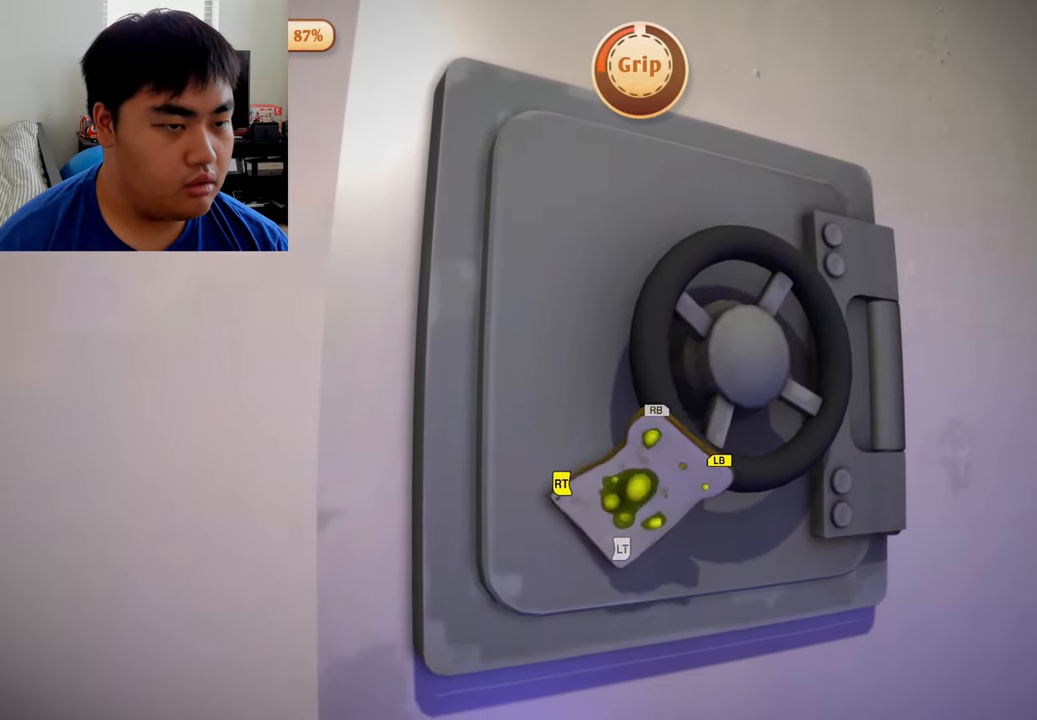
{"buttons": ["L1", "R1", "R2"], "left_stick": "up", "right_stick": "center", "events": [[458, "left_stick", "up"]]}
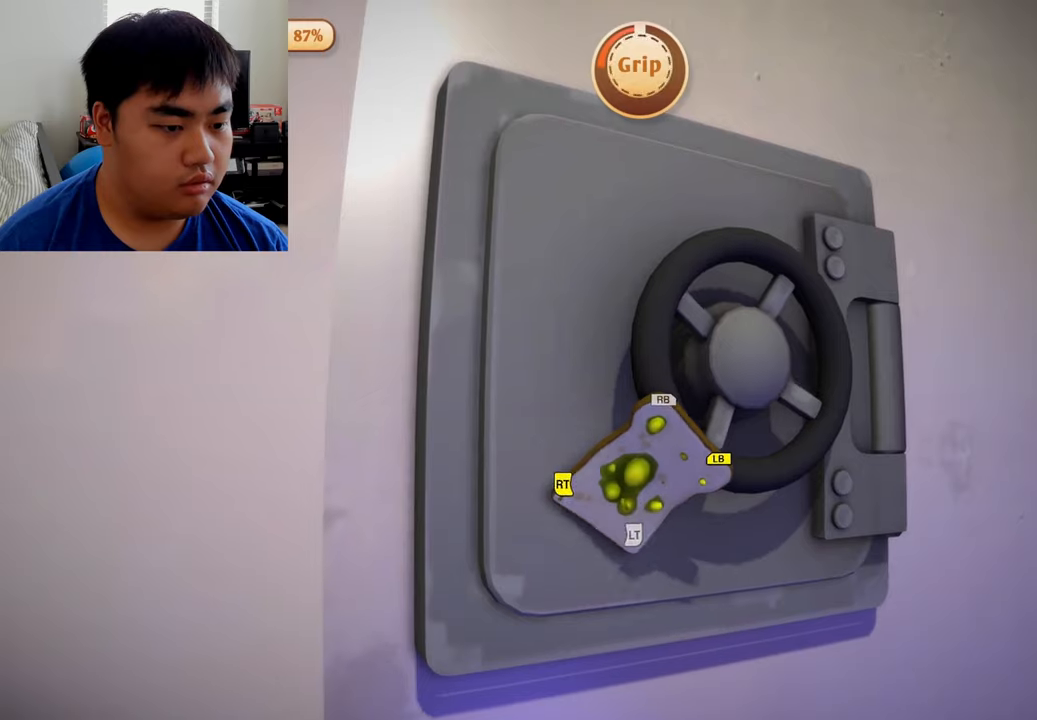
{"buttons": ["L1"], "left_stick": "up-left", "right_stick": "center", "events": [[83, "left_stick", "up-left"], [125, "R2", "up"], [416, "R1", "up"]]}
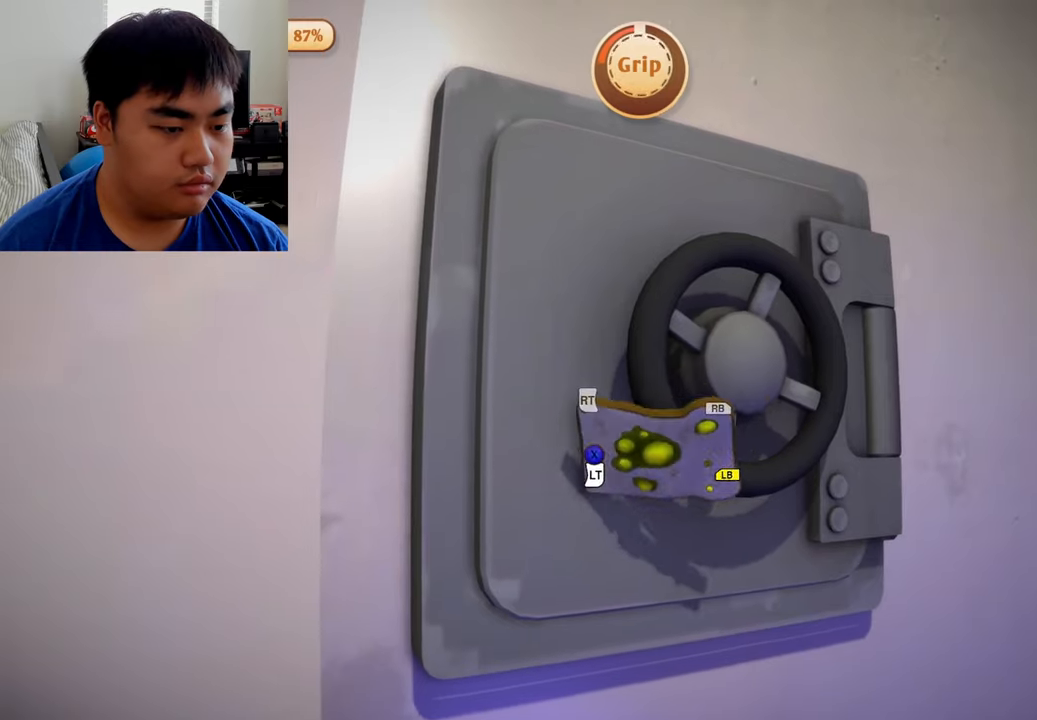
{"buttons": ["L1"], "left_stick": "up", "right_stick": "center", "events": [[291, "left_stick", "up"]]}
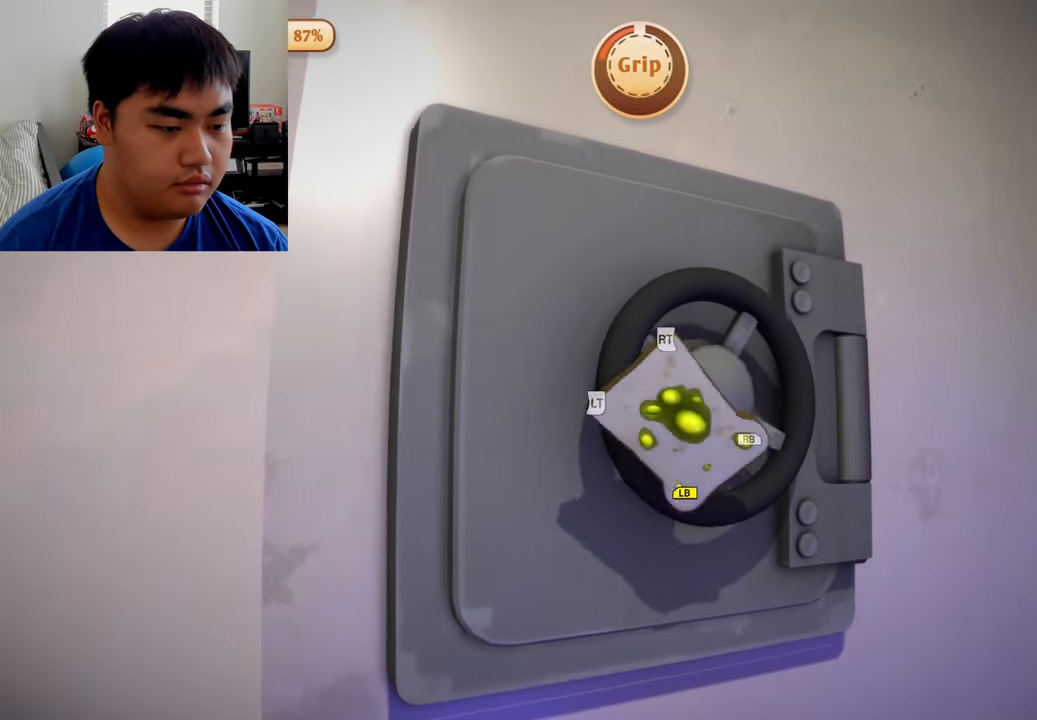
{"buttons": ["L1"], "left_stick": "up-left", "right_stick": "center", "events": [[41, "left_stick", "up-left"]]}
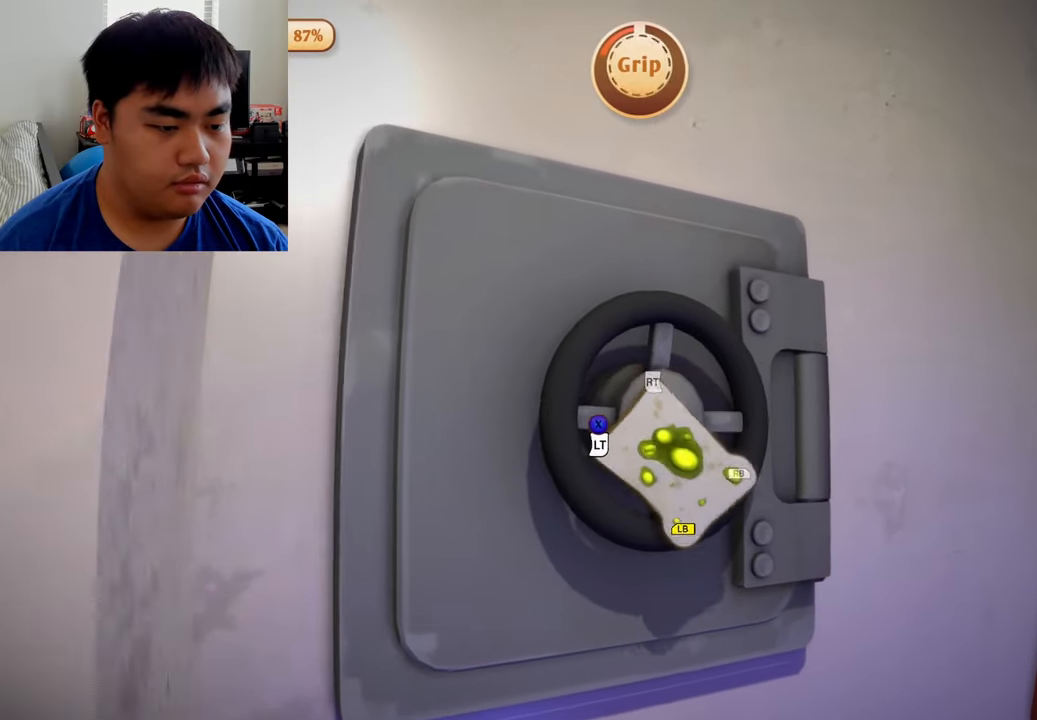
{"buttons": ["L1"], "left_stick": "up-right", "right_stick": "center", "events": [[333, "left_stick", "up-right"]]}
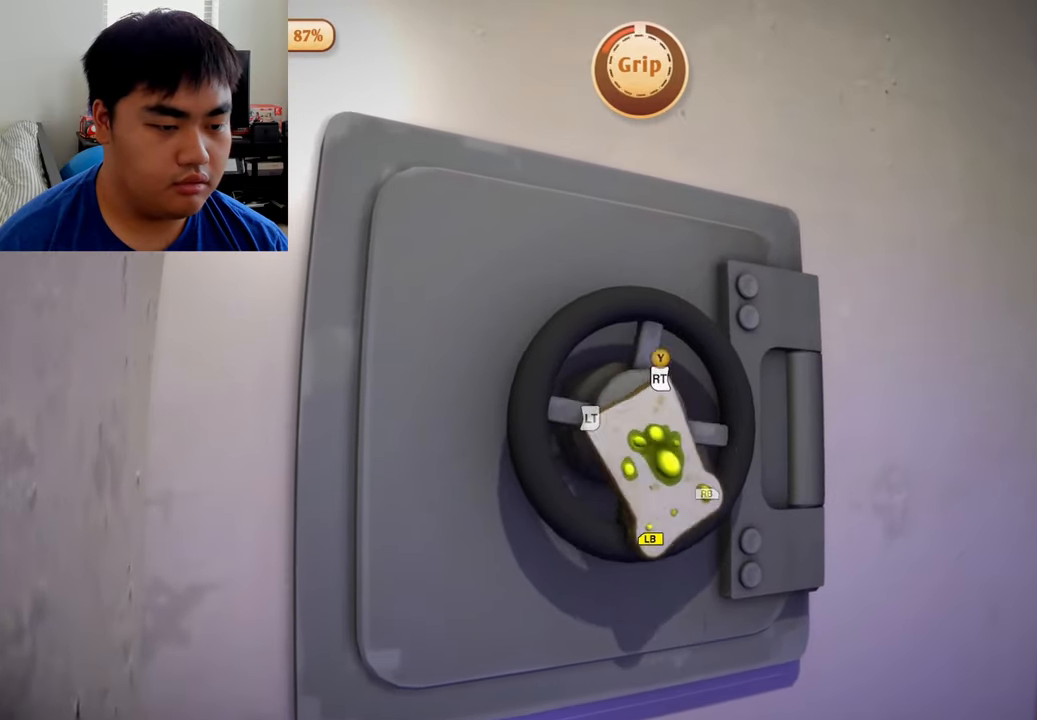
{"buttons": ["L1"], "left_stick": "right", "right_stick": "center", "events": [[458, "left_stick", "right"]]}
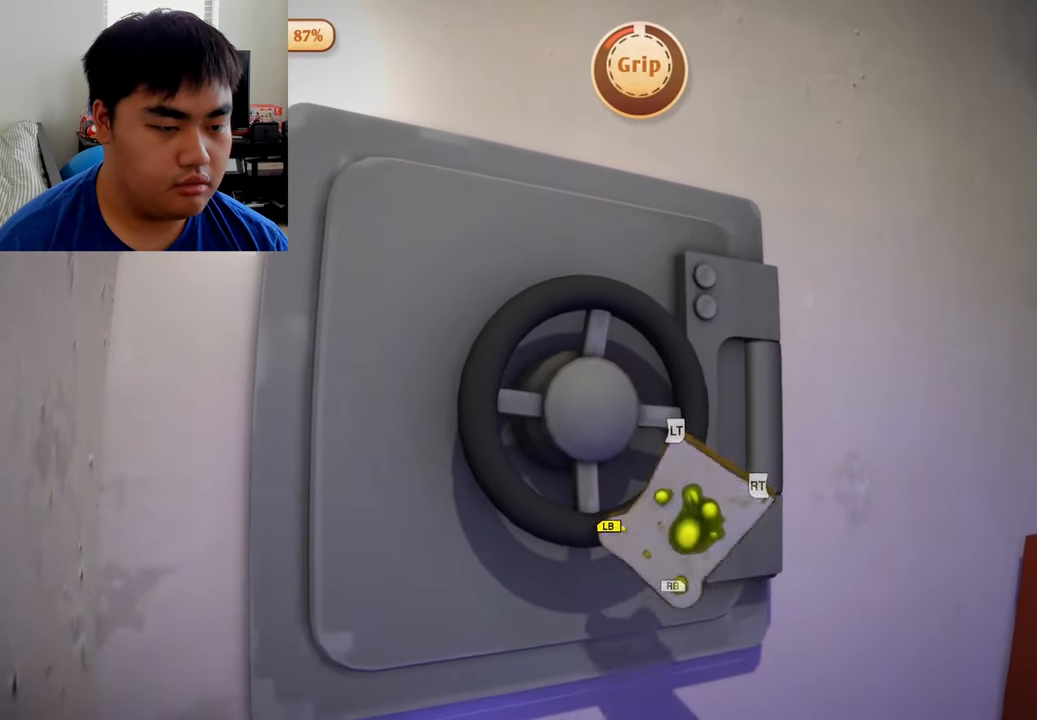
{"buttons": ["L1"], "left_stick": "left", "right_stick": "center", "events": [[83, "left_stick", "down-left"], [250, "left_stick", "left"]]}
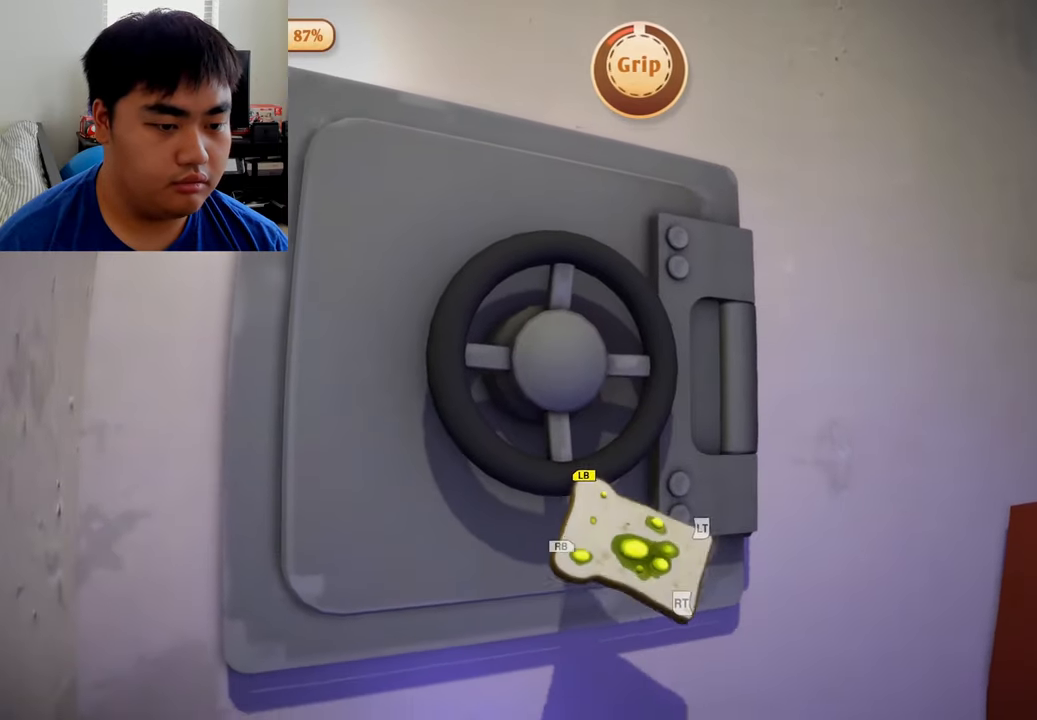
{"buttons": ["L1"], "left_stick": "left", "right_stick": "center", "events": []}
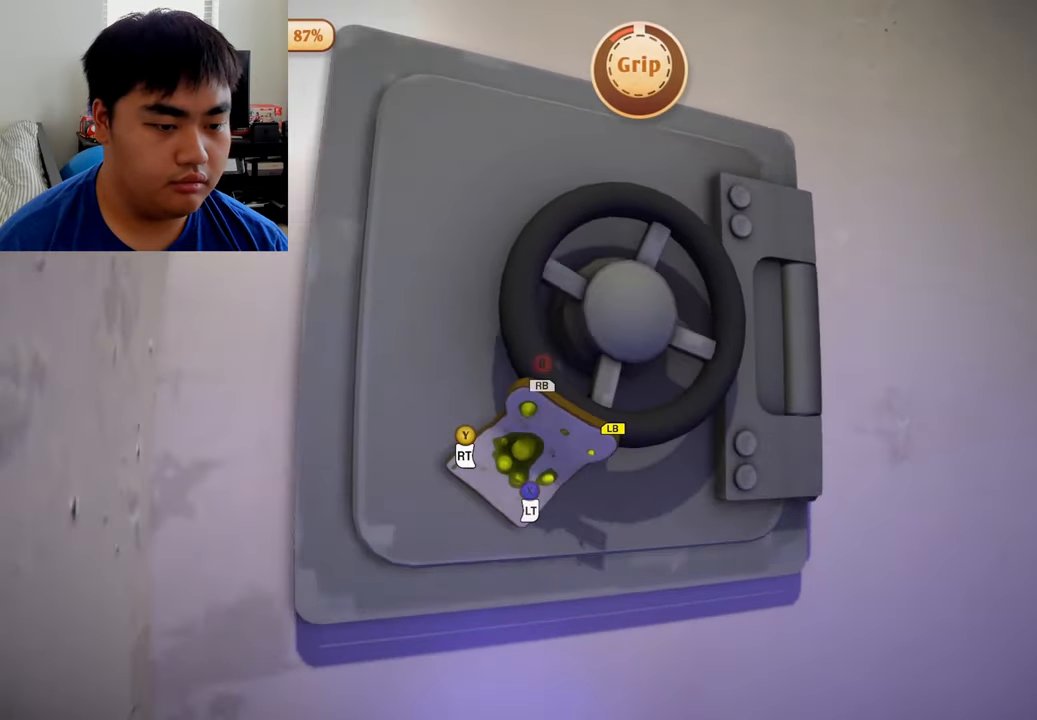
{"buttons": ["L1"], "left_stick": "up", "right_stick": "center", "events": [[250, "left_stick", "up-left"], [416, "left_stick", "up"]]}
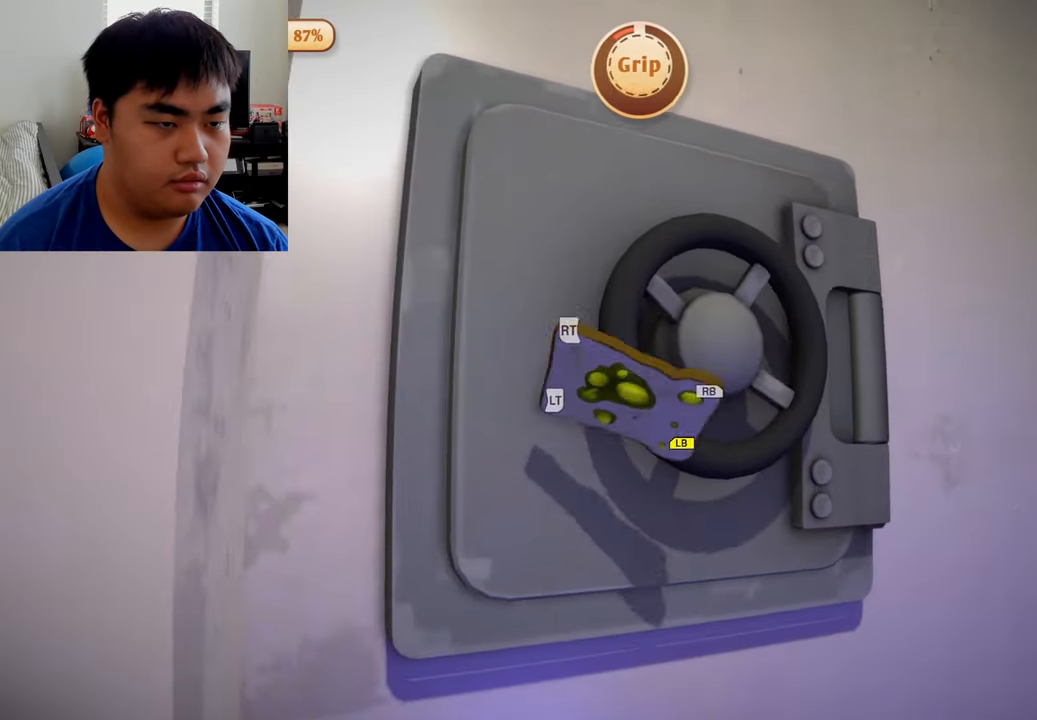
{"buttons": [], "left_stick": "down", "right_stick": "center", "events": [[250, "left_stick", "right"], [333, "L1", "up"], [375, "left_stick", "down"]]}
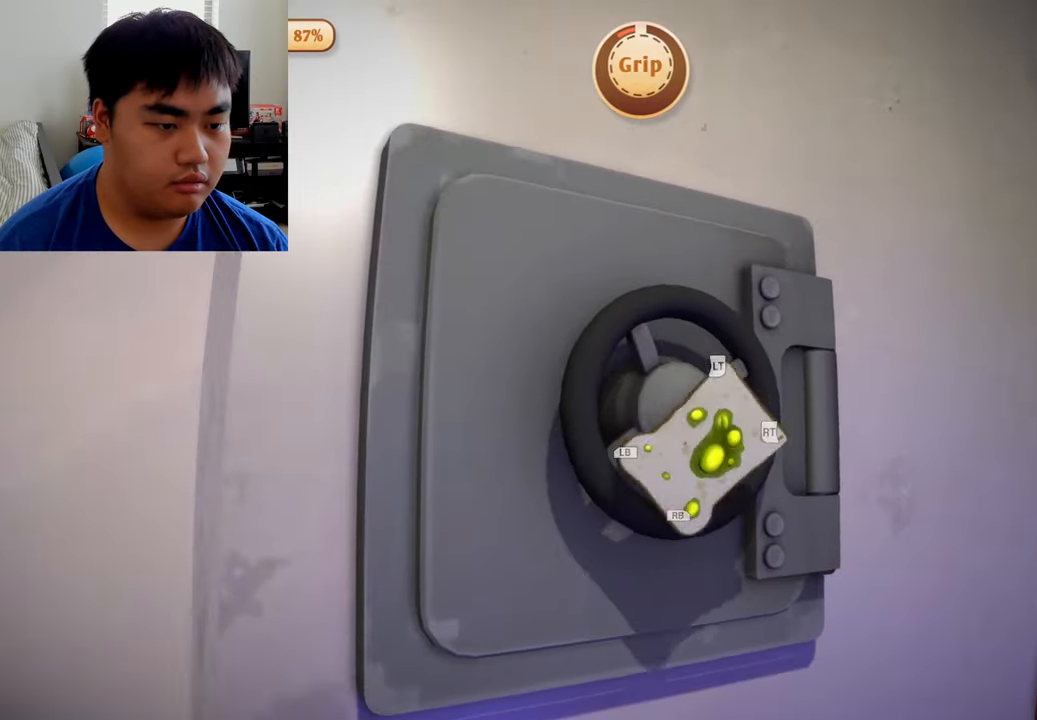
{"buttons": [], "left_stick": "down", "right_stick": "center", "events": []}
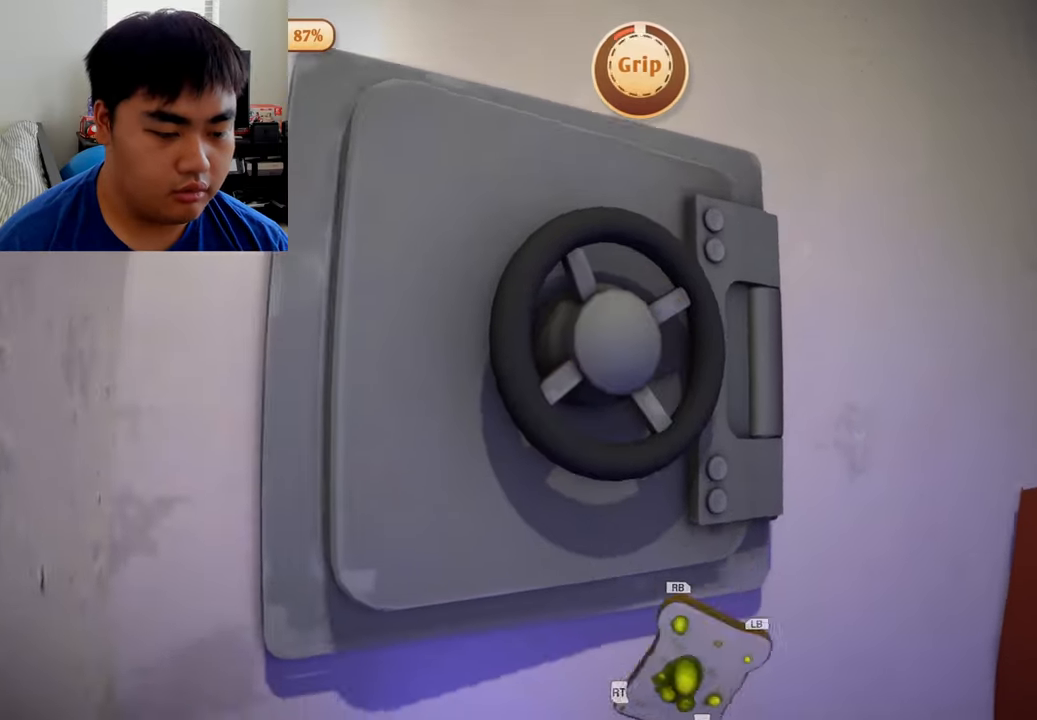
{"buttons": [], "left_stick": "down-right", "right_stick": "down", "events": [[125, "right_stick", "down"], [209, "left_stick", "down-right"]]}
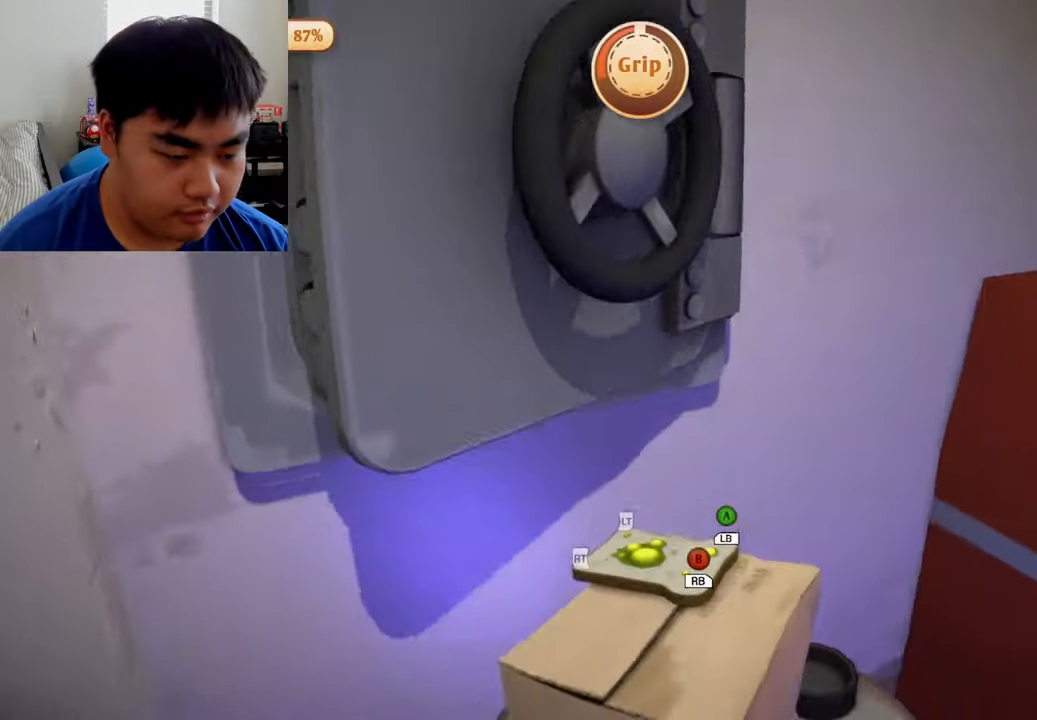
{"buttons": [], "left_stick": "center", "right_stick": "center", "events": [[125, "left_stick", "right"], [125, "right_stick", "center"], [250, "left_stick", "center"]]}
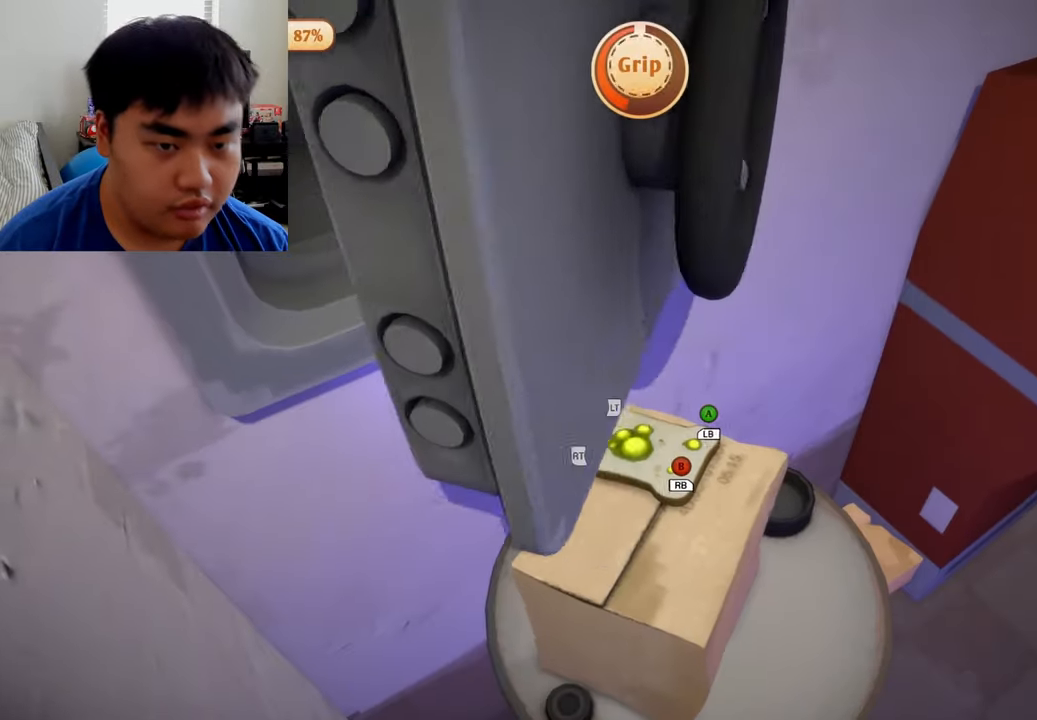
{"buttons": [], "left_stick": "center", "right_stick": "center", "events": []}
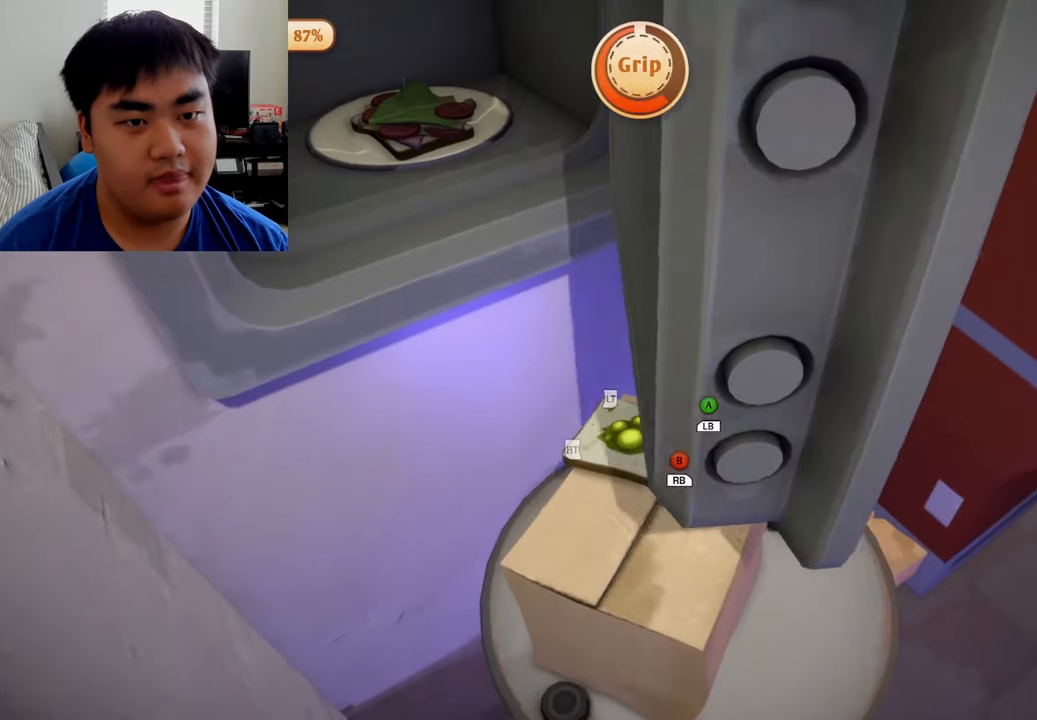
{"buttons": [], "left_stick": "center", "right_stick": "center", "events": [[209, "left_stick", "down"], [292, "right_stick", "right"], [417, "left_stick", "center"], [417, "right_stick", "center"]]}
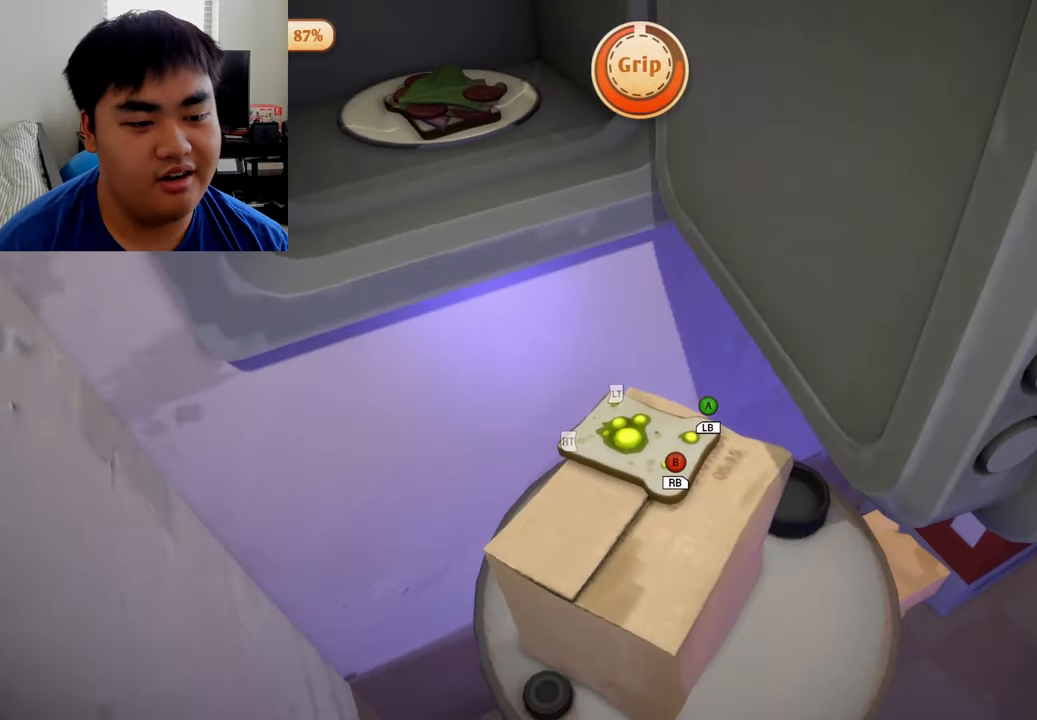
{"buttons": [], "left_stick": "center", "right_stick": "center", "events": []}
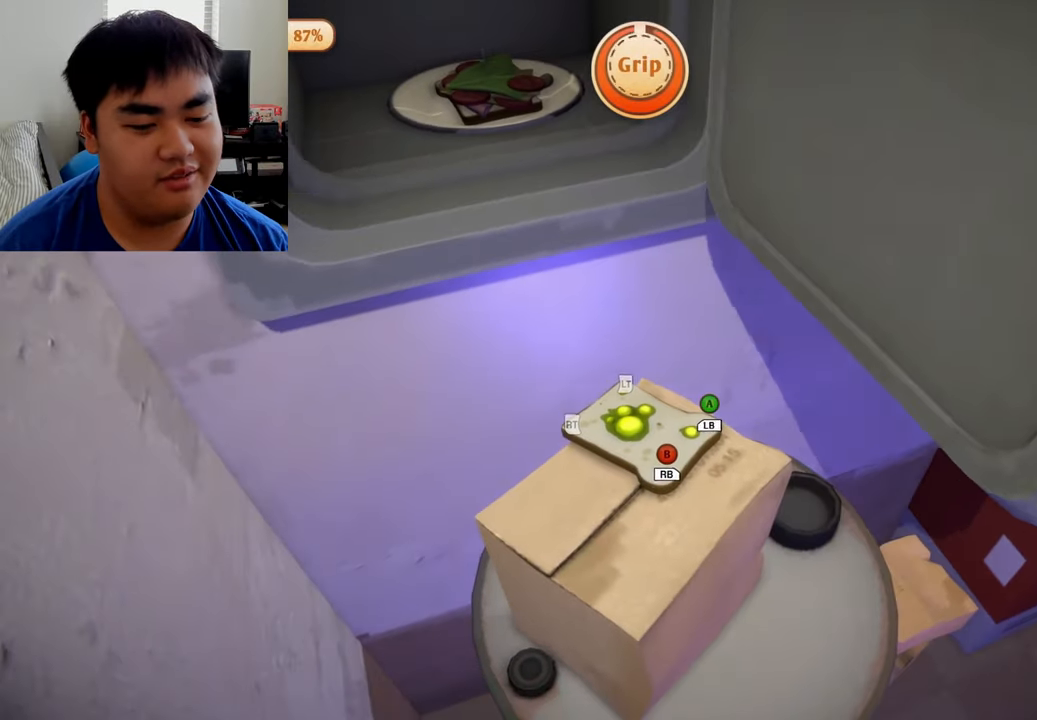
{"buttons": [], "left_stick": "center", "right_stick": "center", "events": []}